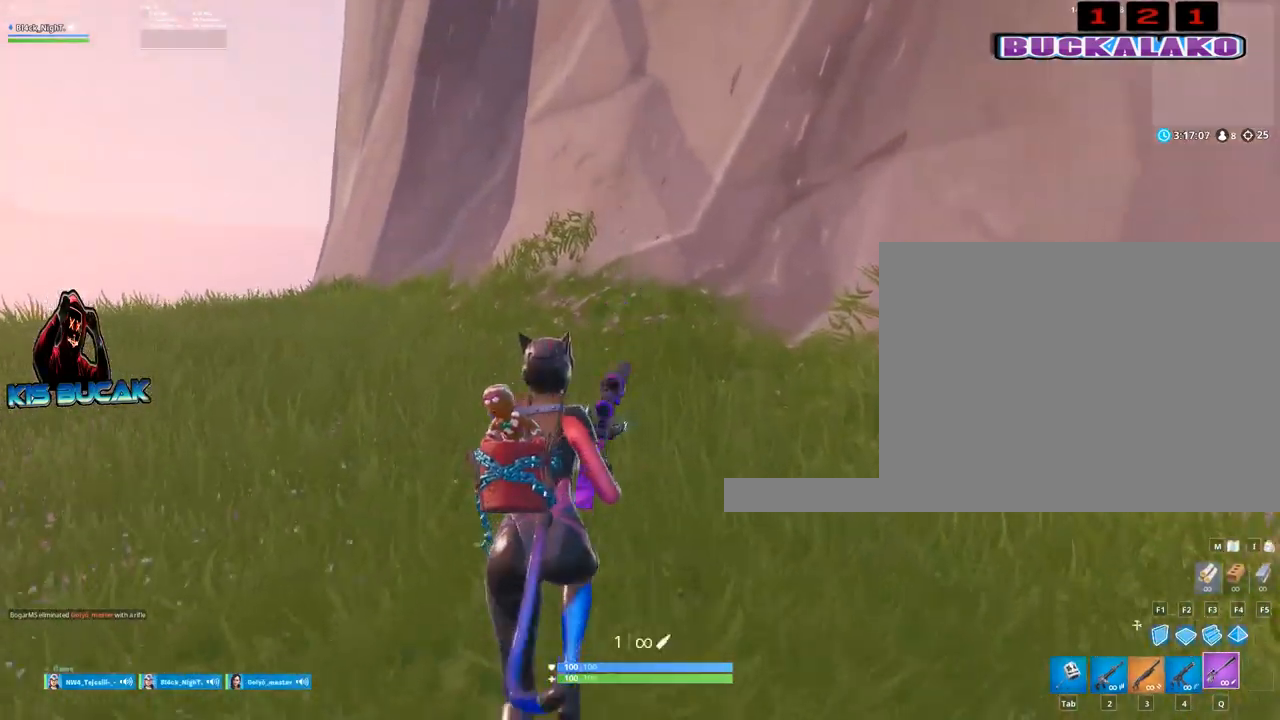
Gameplay with keyboard and mouse; each line is a JSON object with the keys and mouse buttons held at the frame after it. "events" lists presses ("down") and releases ("up") of "1", "2", "3", "4", "5", "a", "alt", "c", "caps_lock", "ctrl", "d", "e", "f", "g", "q", "r", "s", "shift", "space", "t", "tab", "v", "w", "x", "z", "mouse_left", "mouse_wheel" and "mouse_right" between this image and that frame as [ms after this image, input, new state], when the widget could be followed in between. "mouse_left", "mouse_wheel", "mouse_right" = the "left", "wheel", "right" buttons of the "mouse" list. No other keys are recorded. "wheel" means that the mouse wheel is clicked or scrolled. "mouse_move" is the direction in which the mouse moves at that frame (one of eight, or "still"), when it could be read.
{"keys": ["4", "tab", "w"], "mouse": [], "mouse_move": "still", "events": [[50, "space", "down"], [184, "r", "down"], [184, "space", "up"], [234, "r", "up"], [417, "4", "down"], [467, "tab", "down"]]}
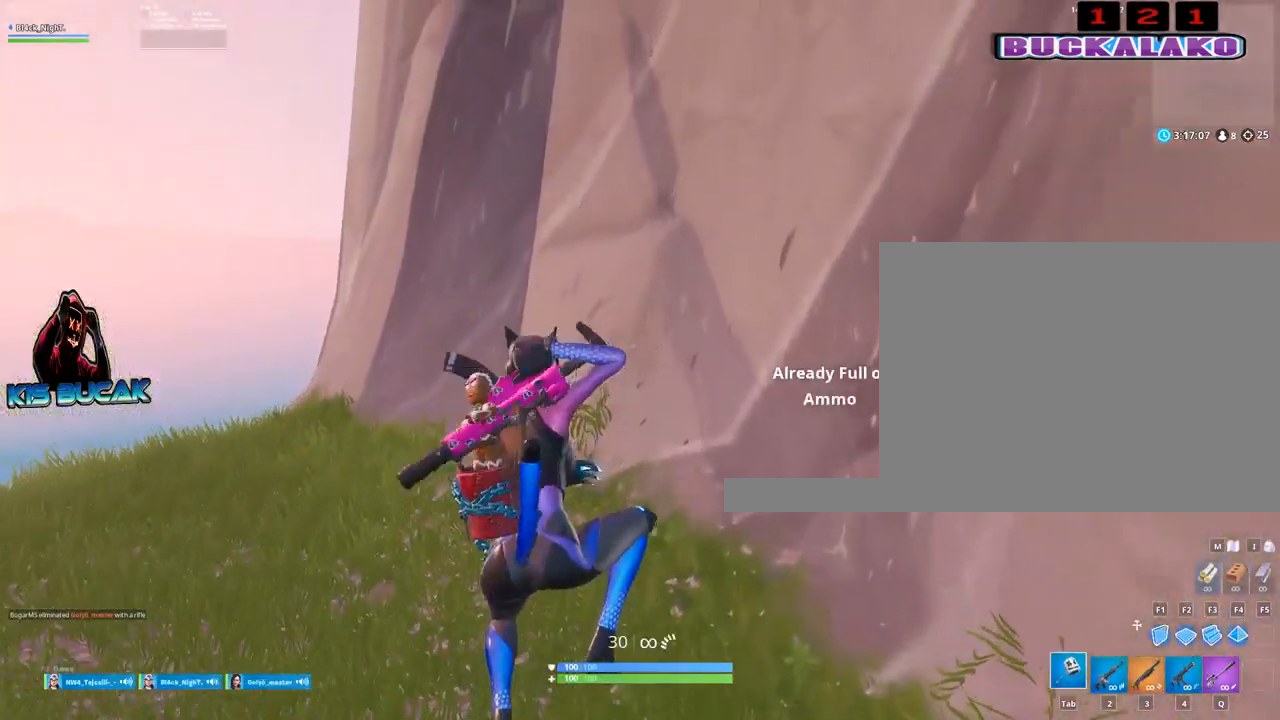
{"keys": ["w"], "mouse": [], "mouse_move": "left", "events": [[17, "4", "up"], [50, "tab", "up"]]}
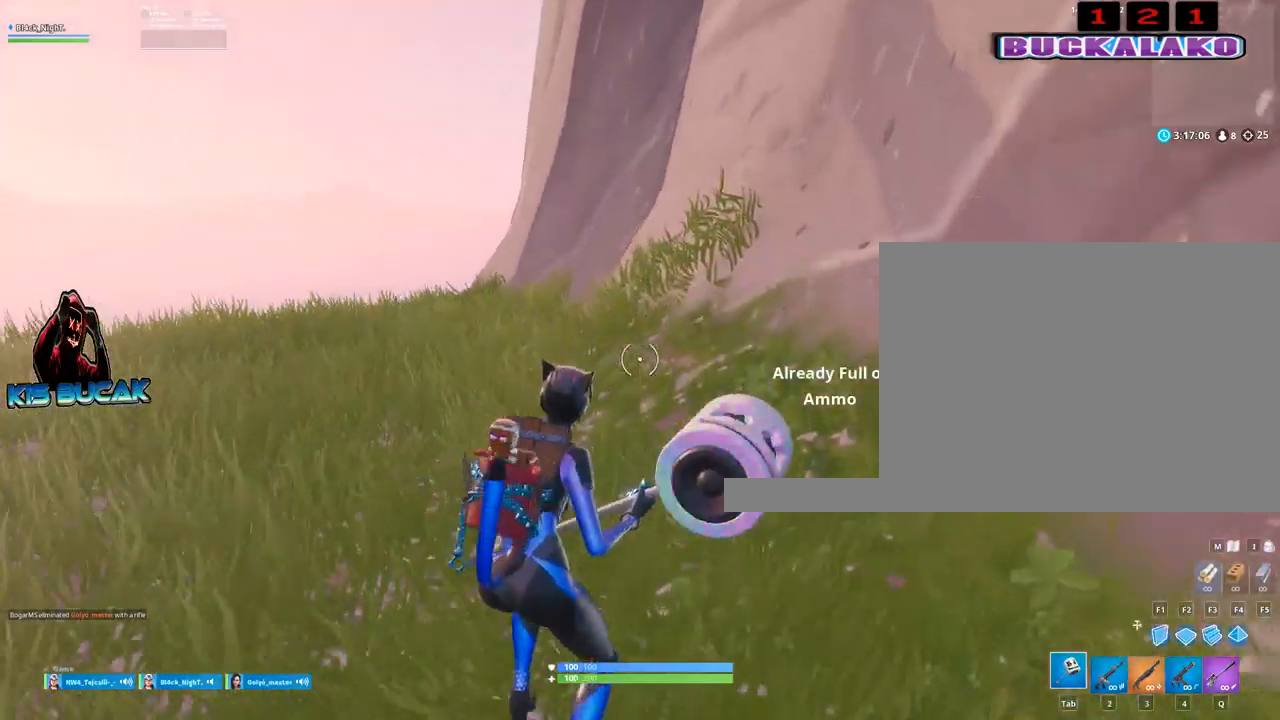
{"keys": ["space", "w"], "mouse": [], "mouse_move": "still", "events": [[67, "a", "down"], [350, "a", "up"], [450, "space", "down"]]}
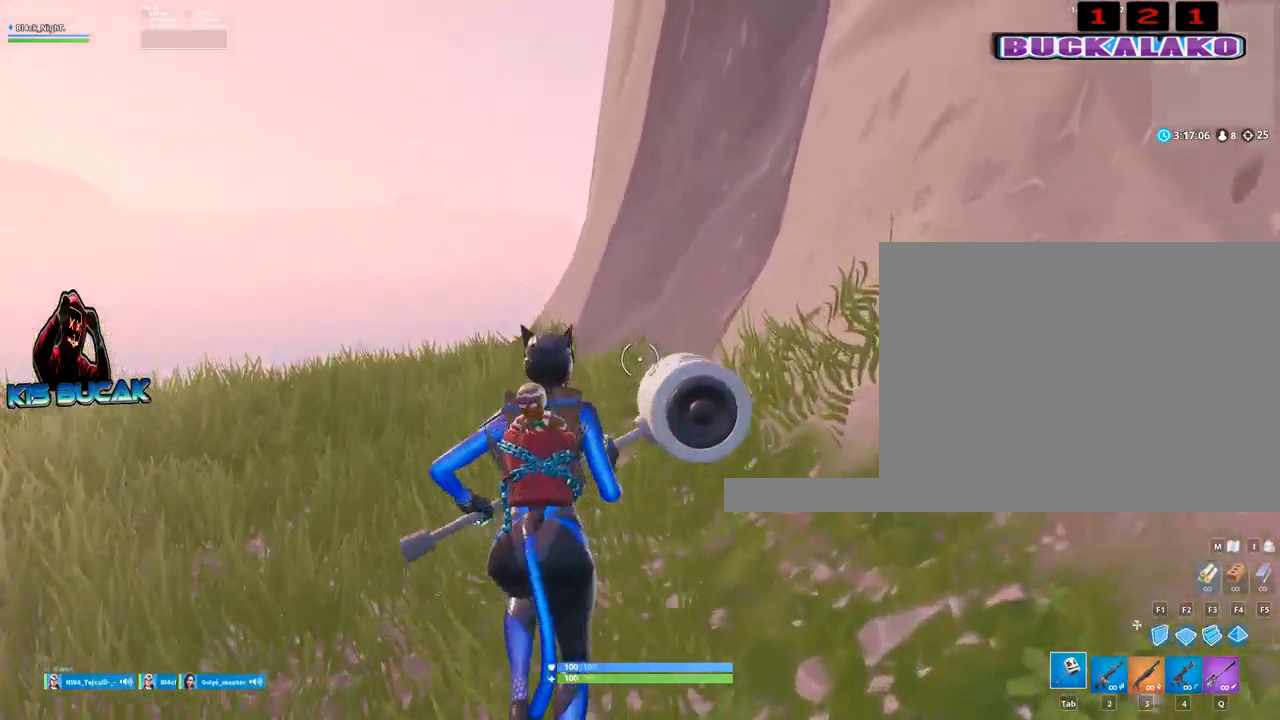
{"keys": ["a", "w"], "mouse": [], "mouse_move": "still", "events": [[50, "f", "down"], [134, "space", "up"], [184, "f", "up"], [284, "a", "down"]]}
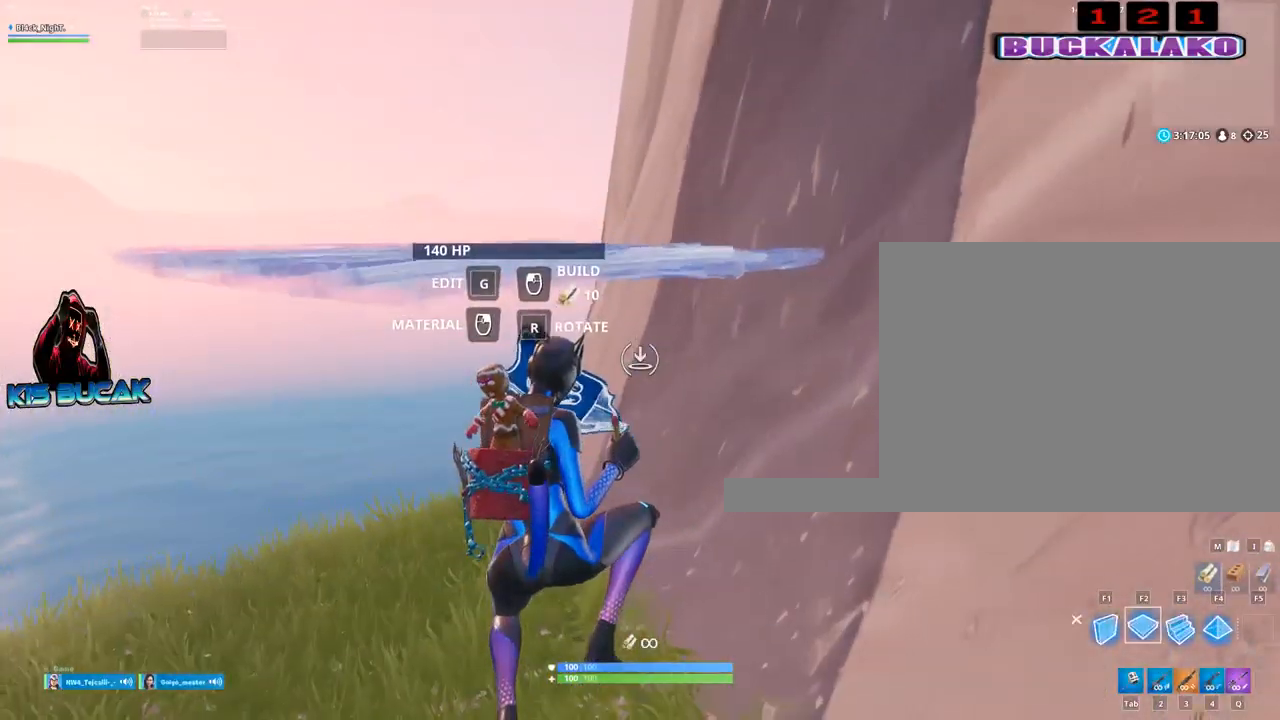
{"keys": ["w"], "mouse": [], "mouse_move": "still", "events": [[434, "a", "up"]]}
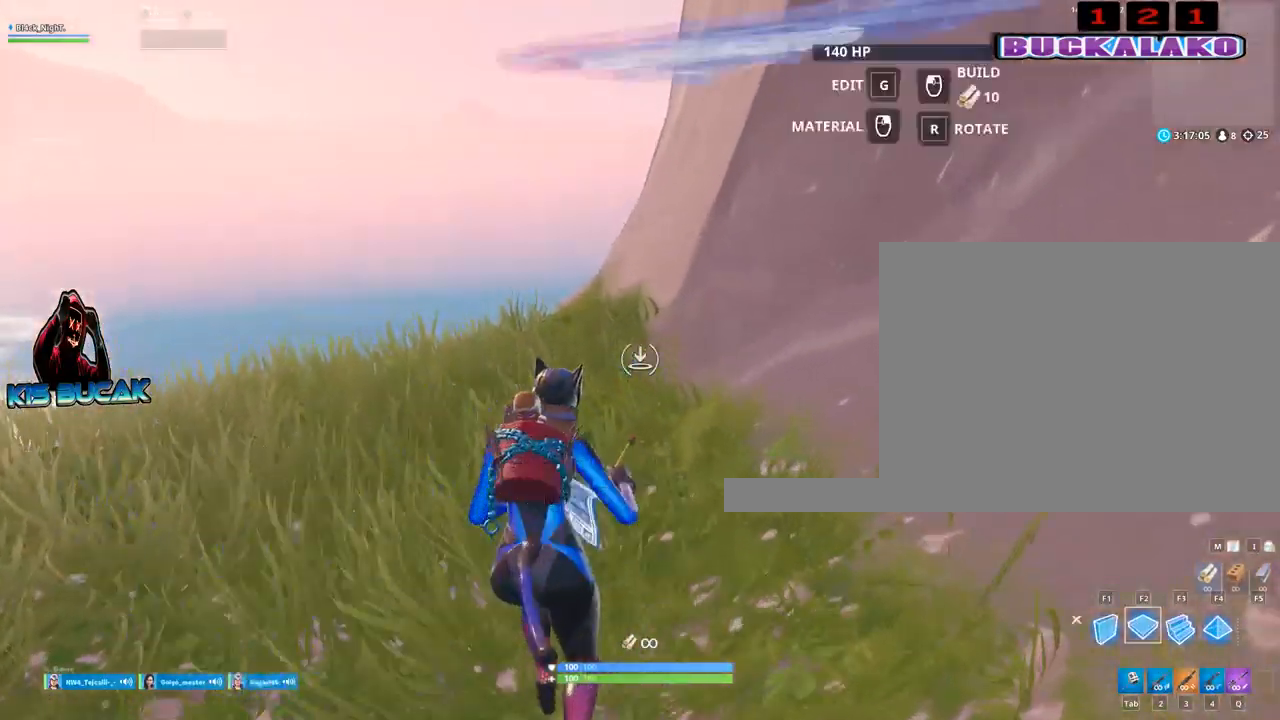
{"keys": ["w"], "mouse": ["left"], "mouse_move": "still", "events": [[500, "mouse_left", "down"]]}
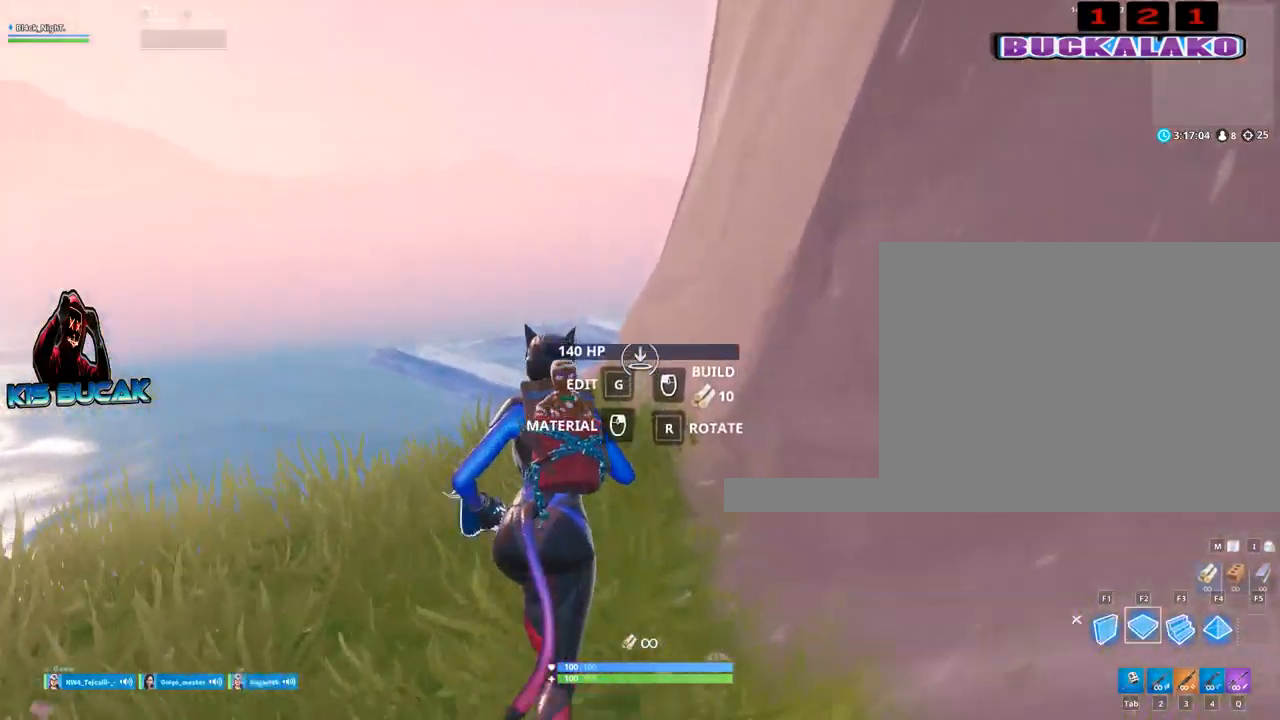
{"keys": ["a", "w"], "mouse": [], "mouse_move": "still", "events": [[84, "mouse_left", "up"], [417, "a", "down"]]}
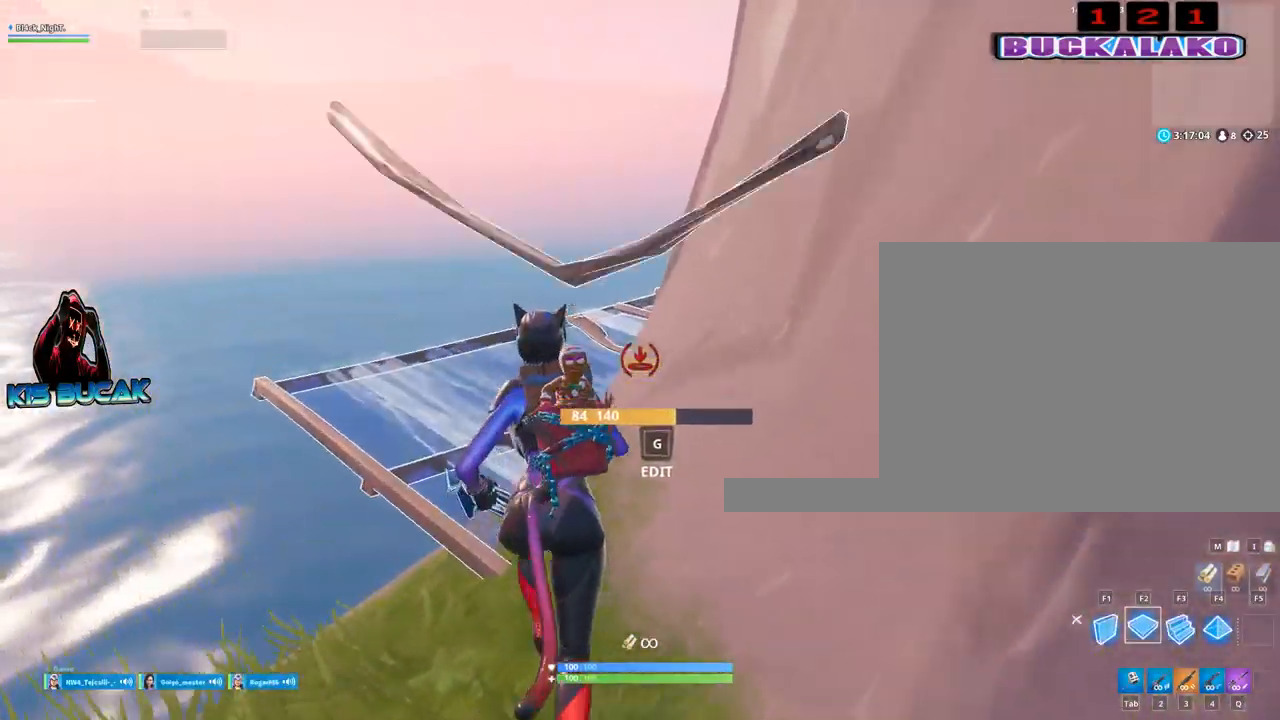
{"keys": ["d", "w"], "mouse": [], "mouse_move": "still", "events": [[17, "space", "down"], [50, "a", "up"], [100, "space", "up"], [434, "d", "down"]]}
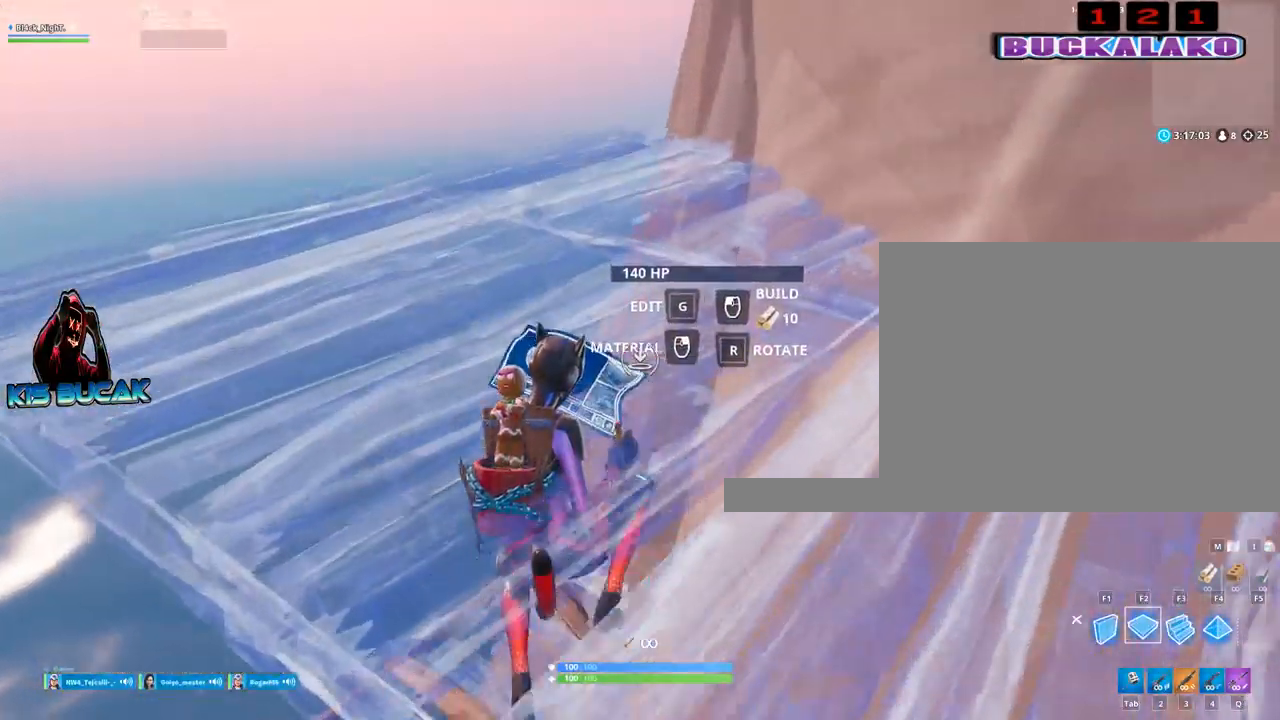
{"keys": ["w"], "mouse": [], "mouse_move": "left", "events": [[350, "d", "up"]]}
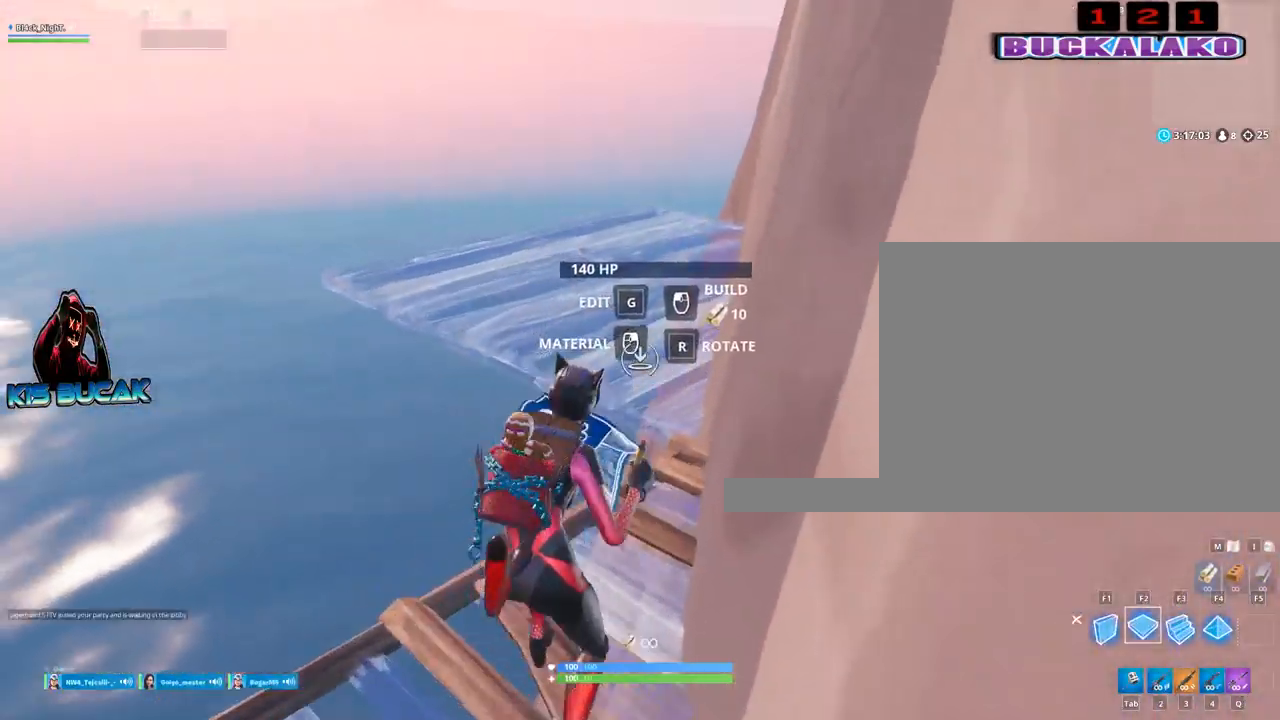
{"keys": ["w"], "mouse": [], "mouse_move": "right", "events": [[50, "mouse_left", "down"], [134, "mouse_left", "up"], [317, "space", "down"], [417, "space", "up"]]}
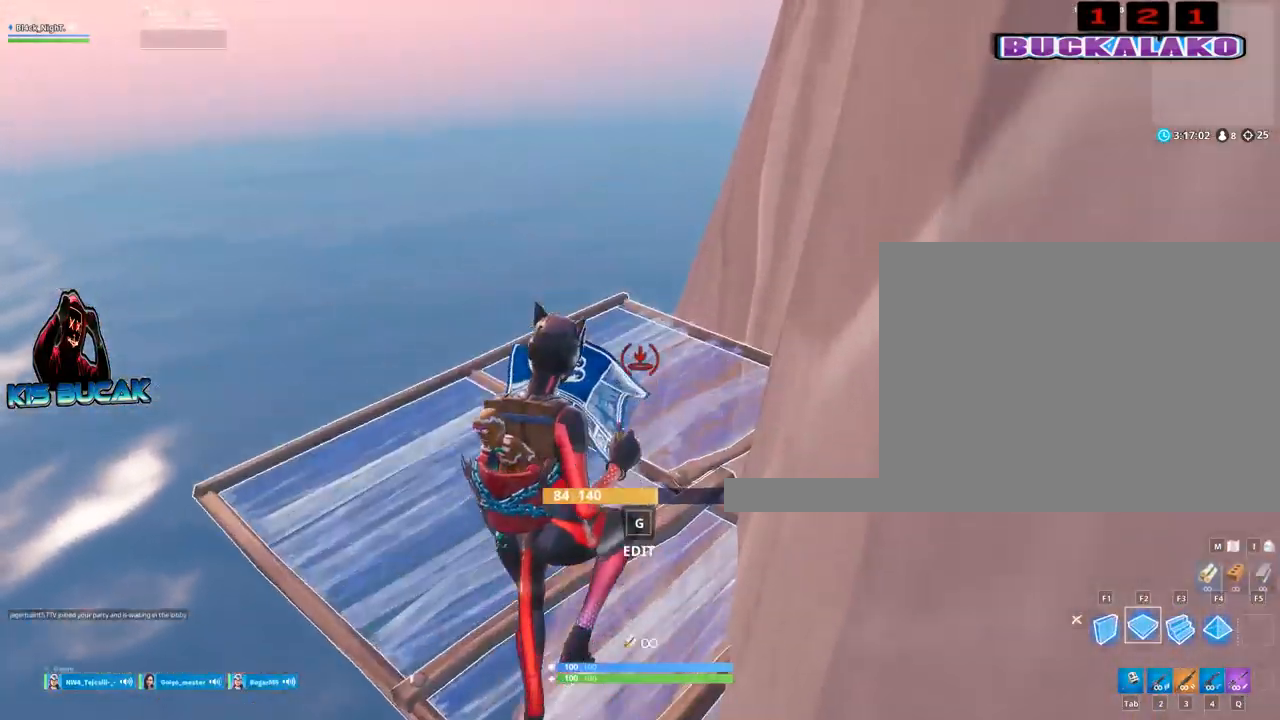
{"keys": ["w"], "mouse": [], "mouse_move": "up-right", "events": []}
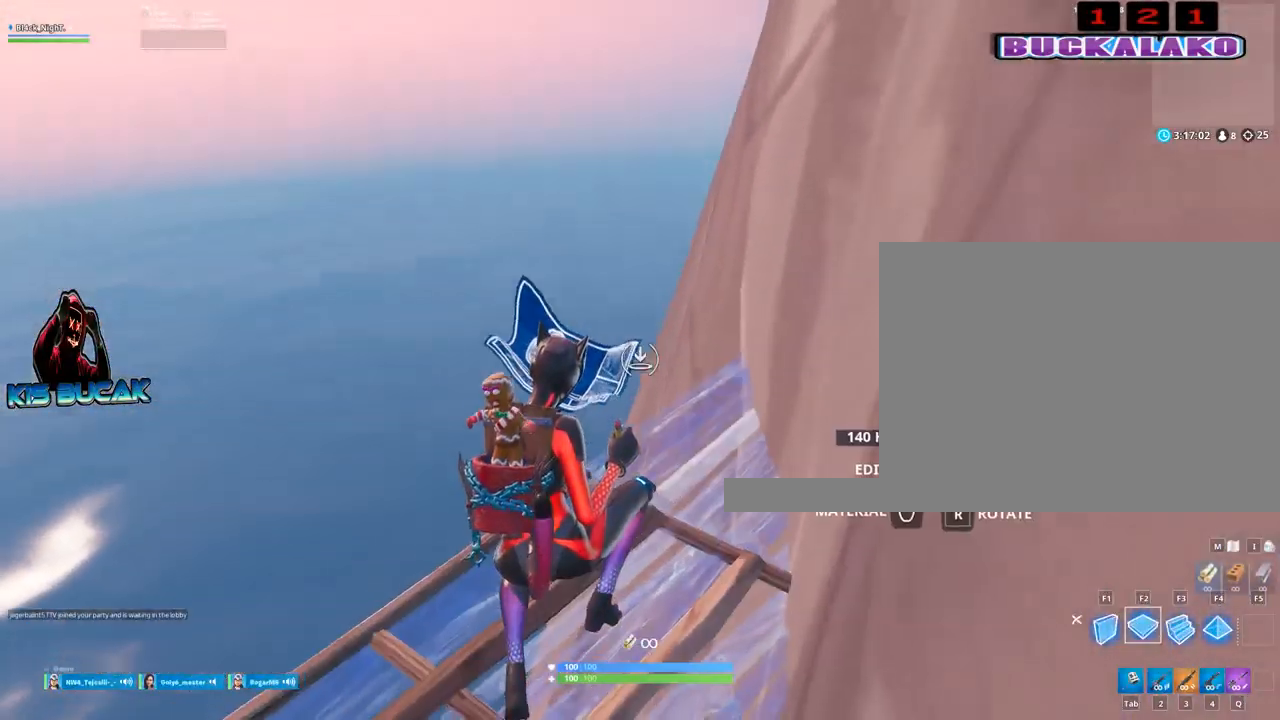
{"keys": ["w"], "mouse": ["left"], "mouse_move": "still", "events": [[400, "mouse_left", "down"]]}
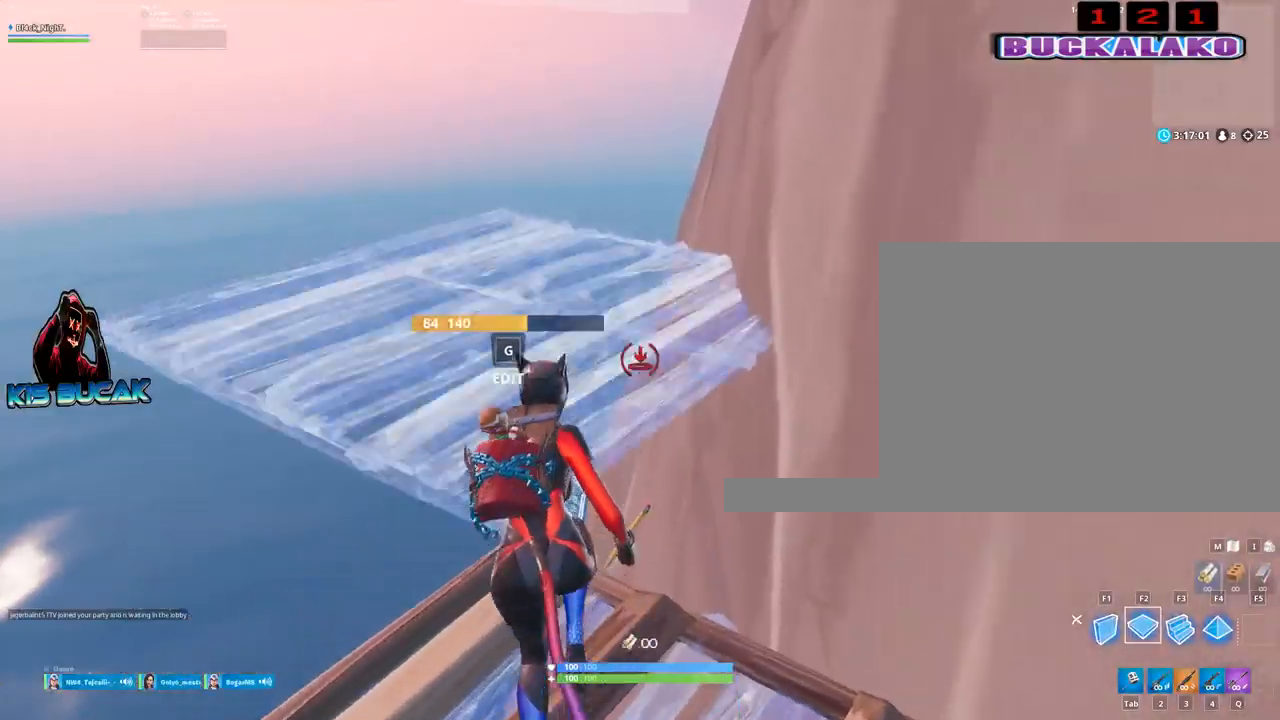
{"keys": ["w"], "mouse": [], "mouse_move": "still", "events": [[50, "mouse_left", "up"], [184, "space", "down"], [234, "space", "up"]]}
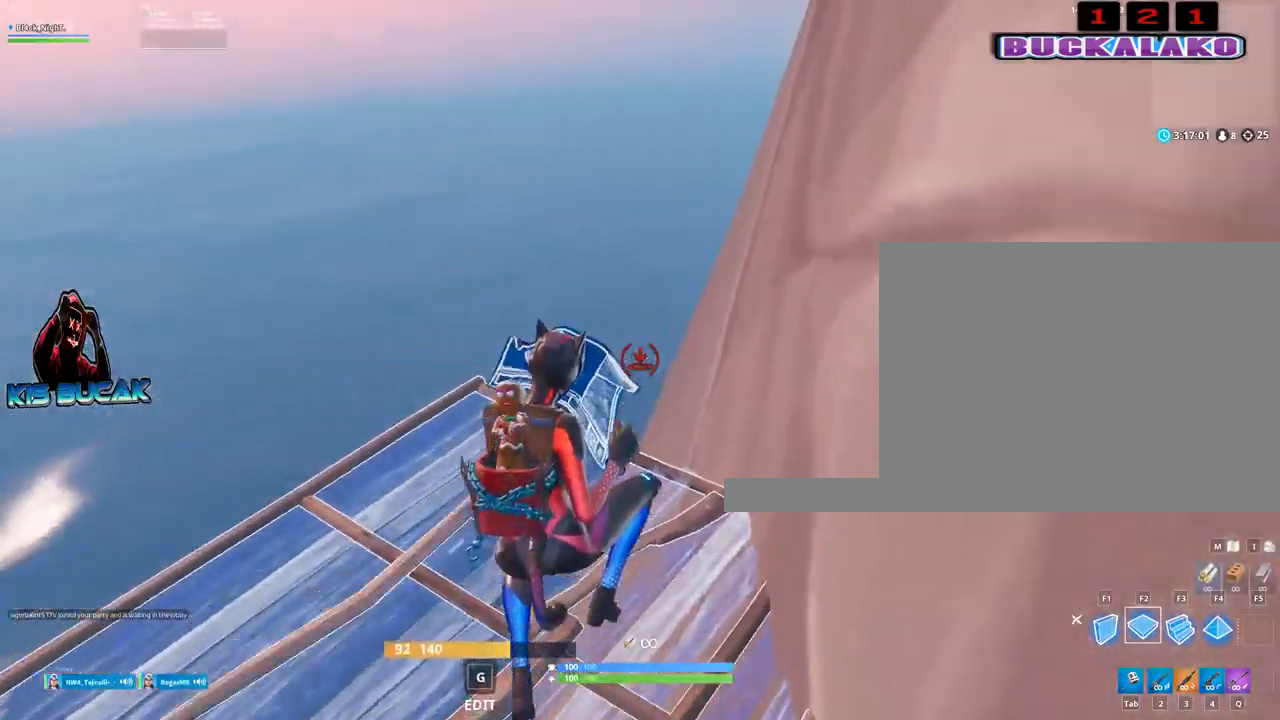
{"keys": ["a", "w"], "mouse": ["left"], "mouse_move": "up-right", "events": [[434, "a", "down"], [434, "mouse_left", "down"]]}
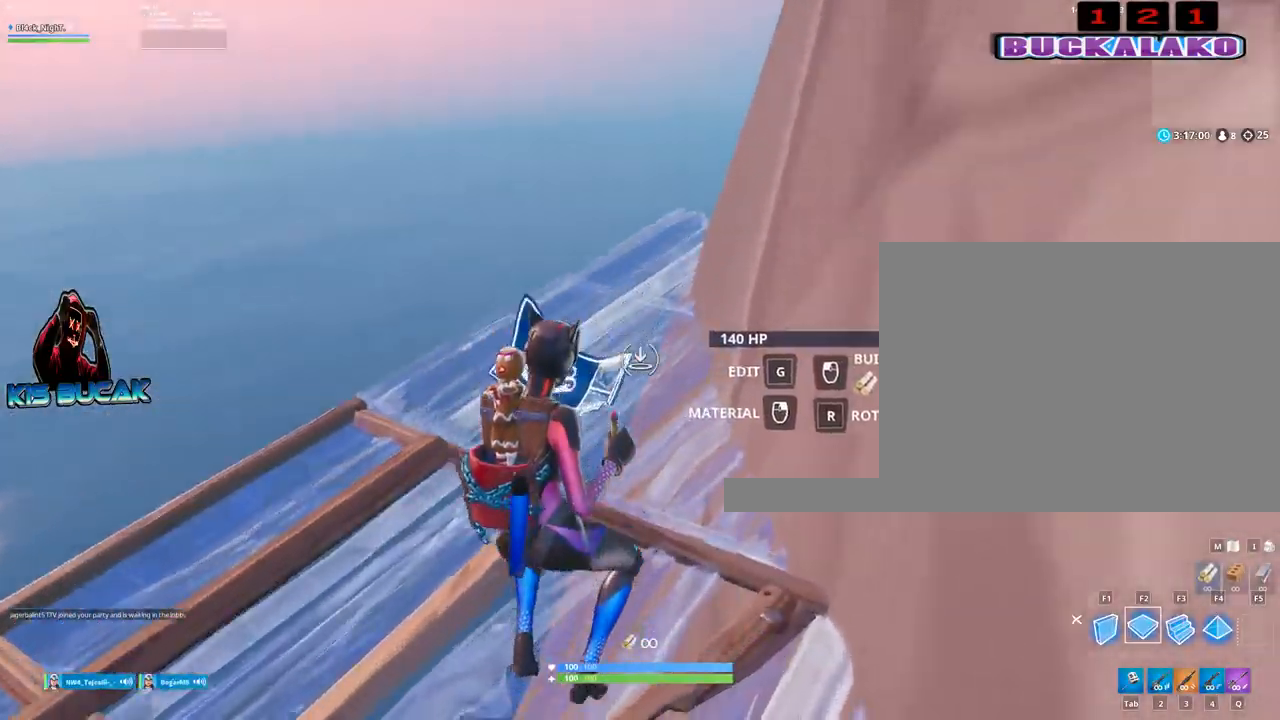
{"keys": ["w"], "mouse": [], "mouse_move": "right", "events": [[34, "mouse_left", "up"], [117, "a", "up"]]}
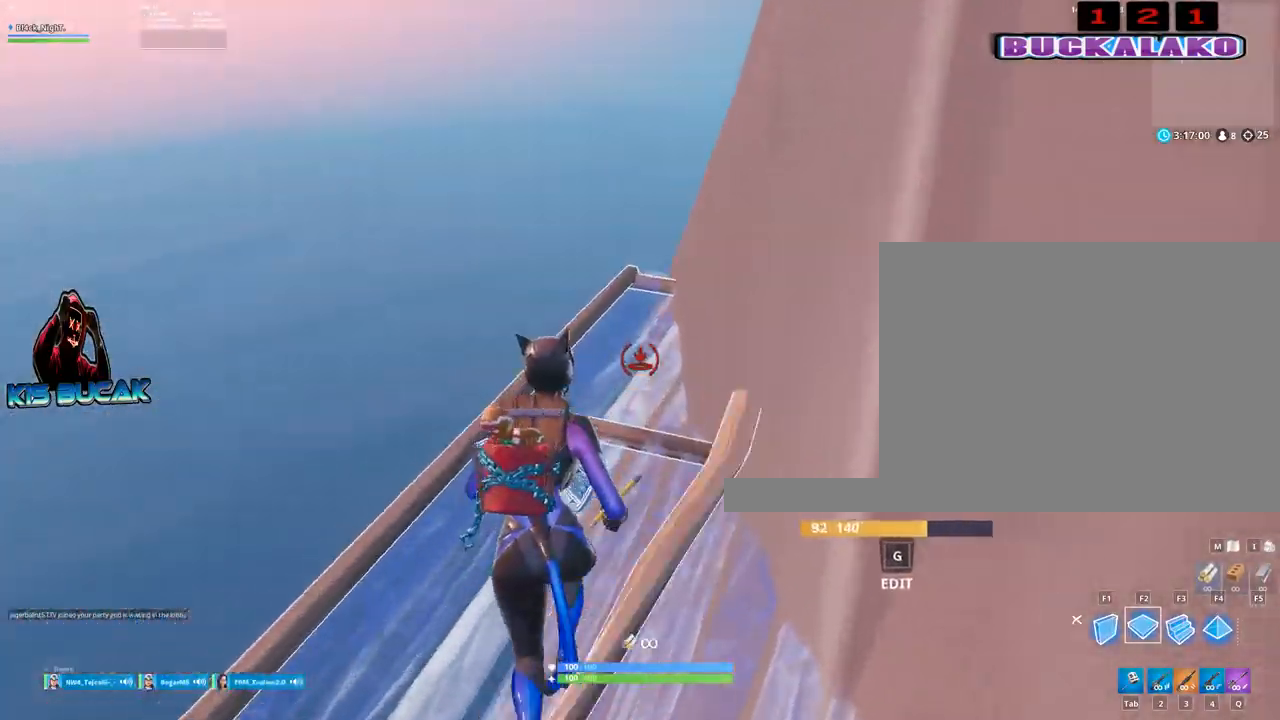
{"keys": ["w"], "mouse": ["left"], "mouse_move": "up", "events": [[467, "mouse_left", "down"]]}
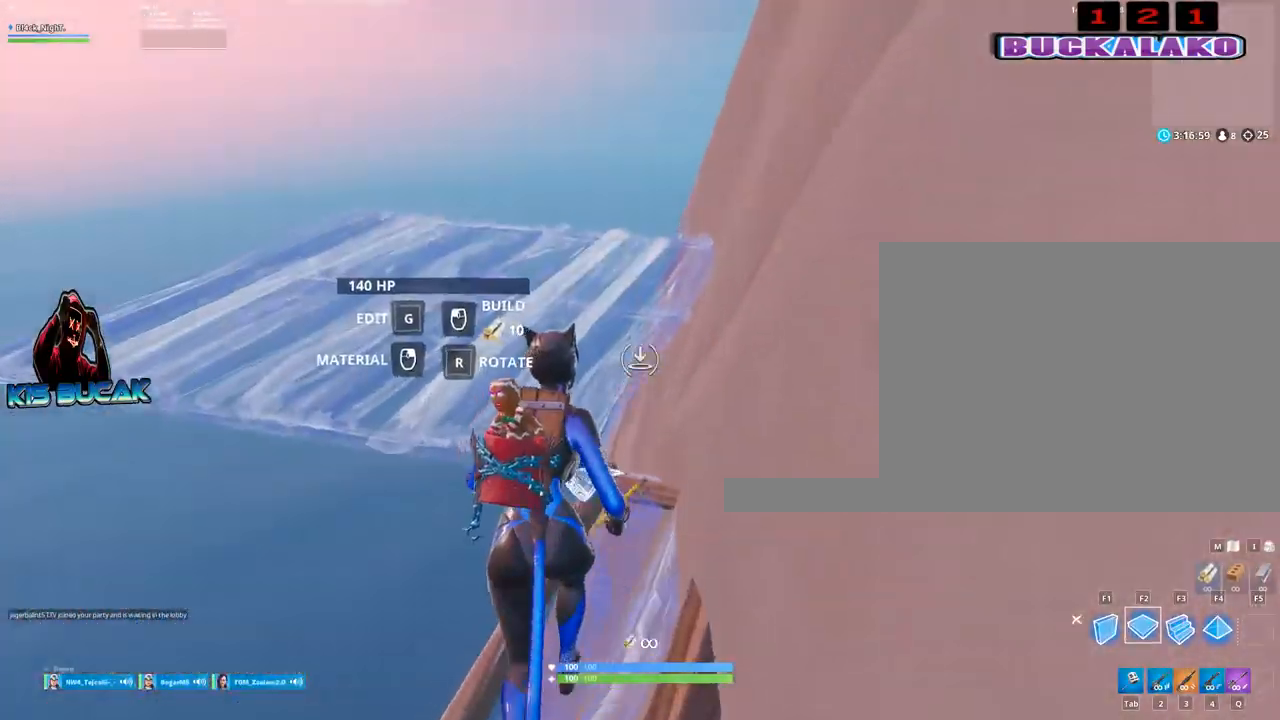
{"keys": ["w"], "mouse": [], "mouse_move": "still", "events": [[50, "mouse_left", "up"], [250, "space", "down"], [300, "a", "down"], [334, "space", "up"], [384, "a", "up"]]}
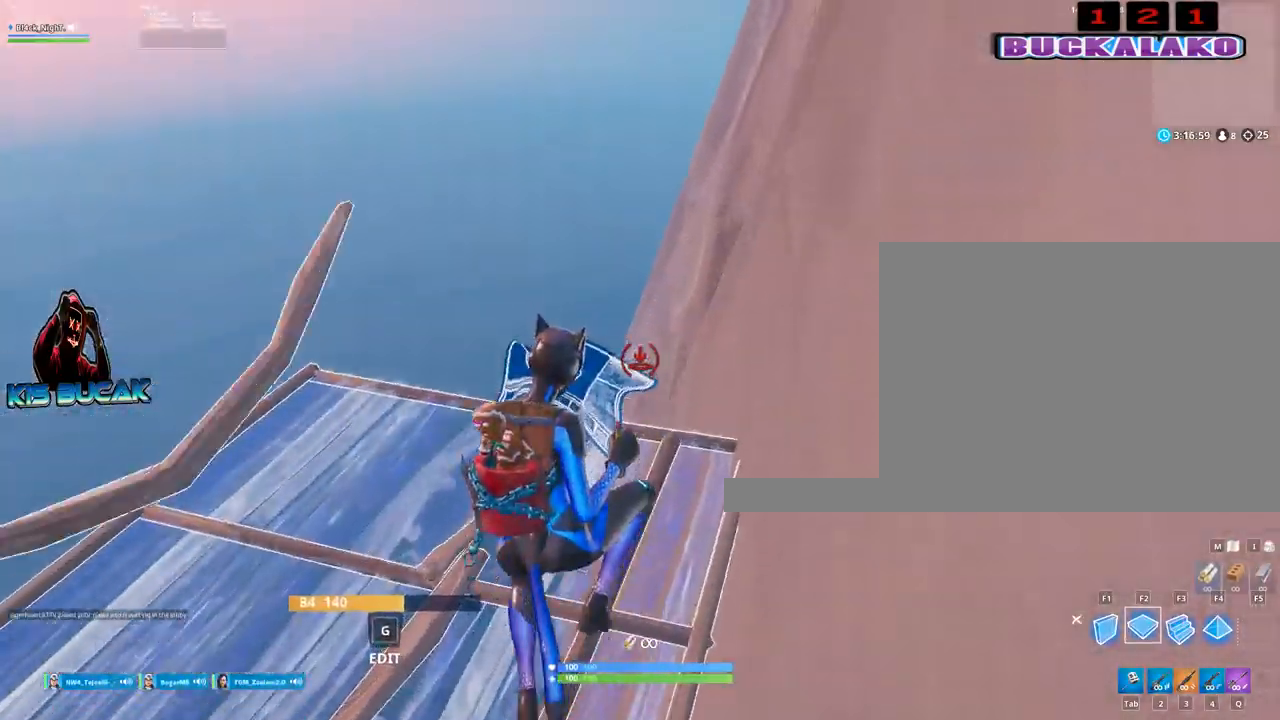
{"keys": ["w"], "mouse": [], "mouse_move": "still", "events": [[400, "mouse_left", "down"], [500, "mouse_left", "up"]]}
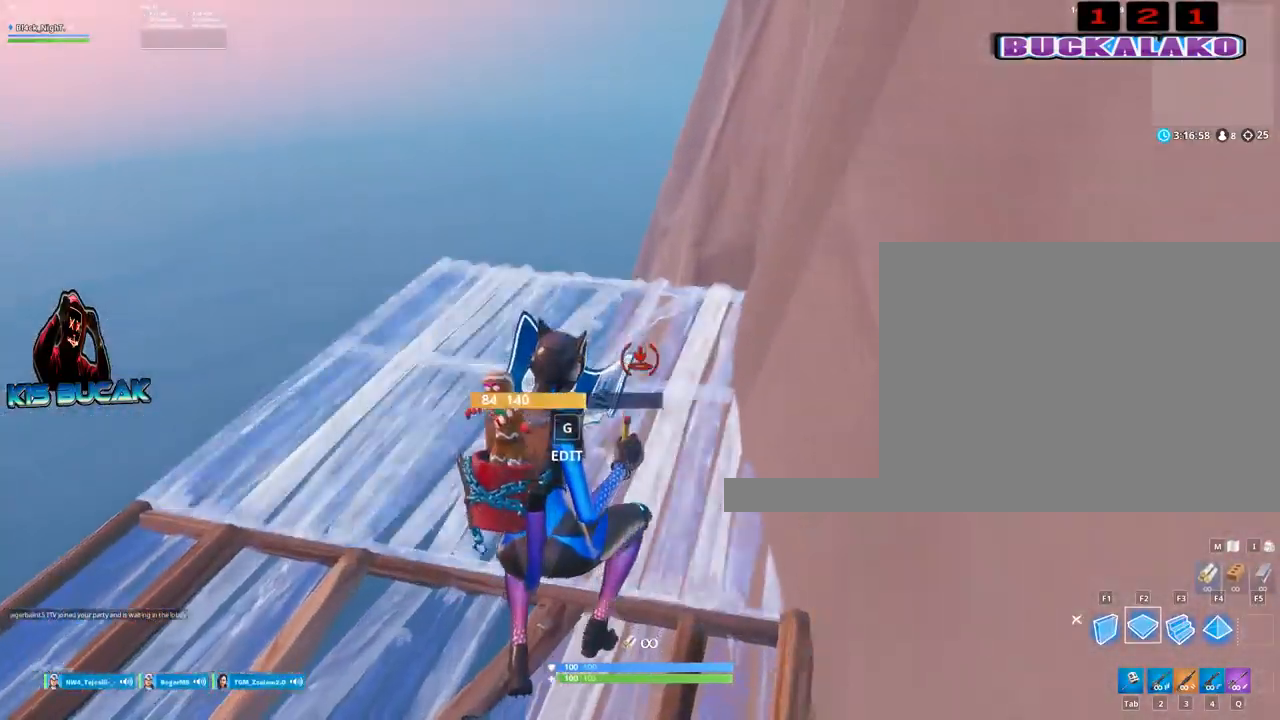
{"keys": ["w"], "mouse": [], "mouse_move": "up-right", "events": []}
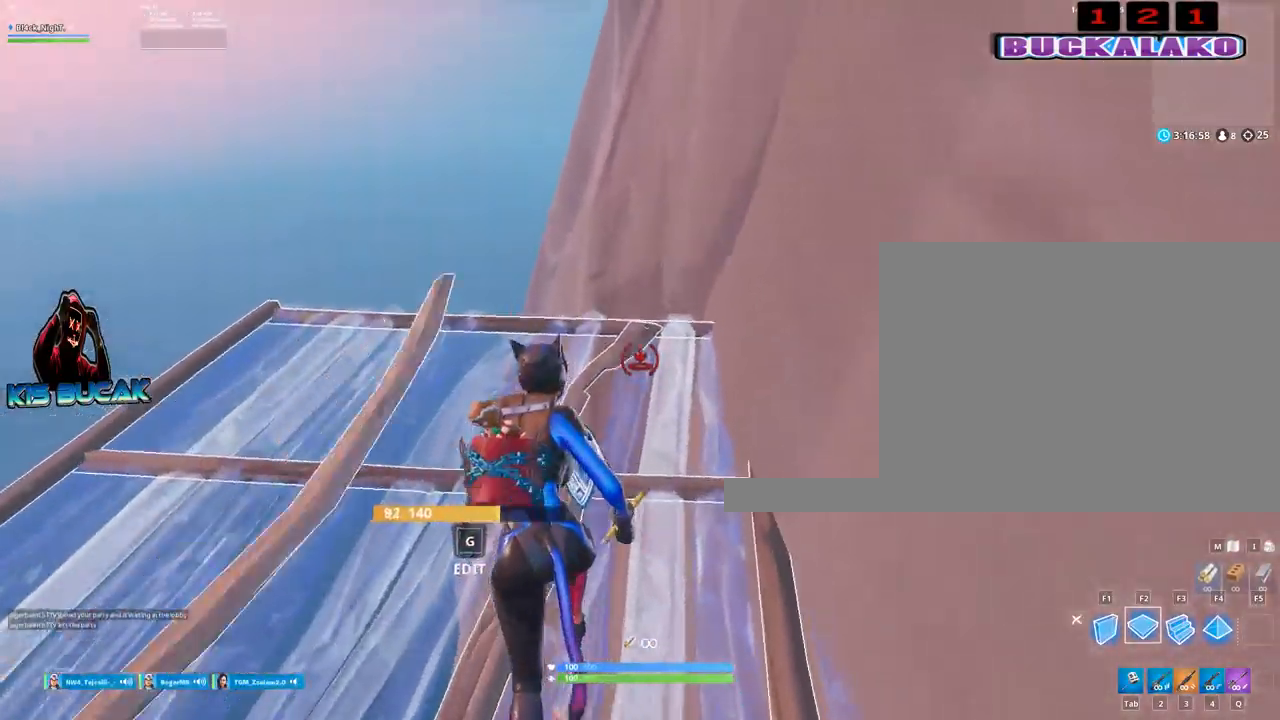
{"keys": ["w"], "mouse": [], "mouse_move": "still", "events": []}
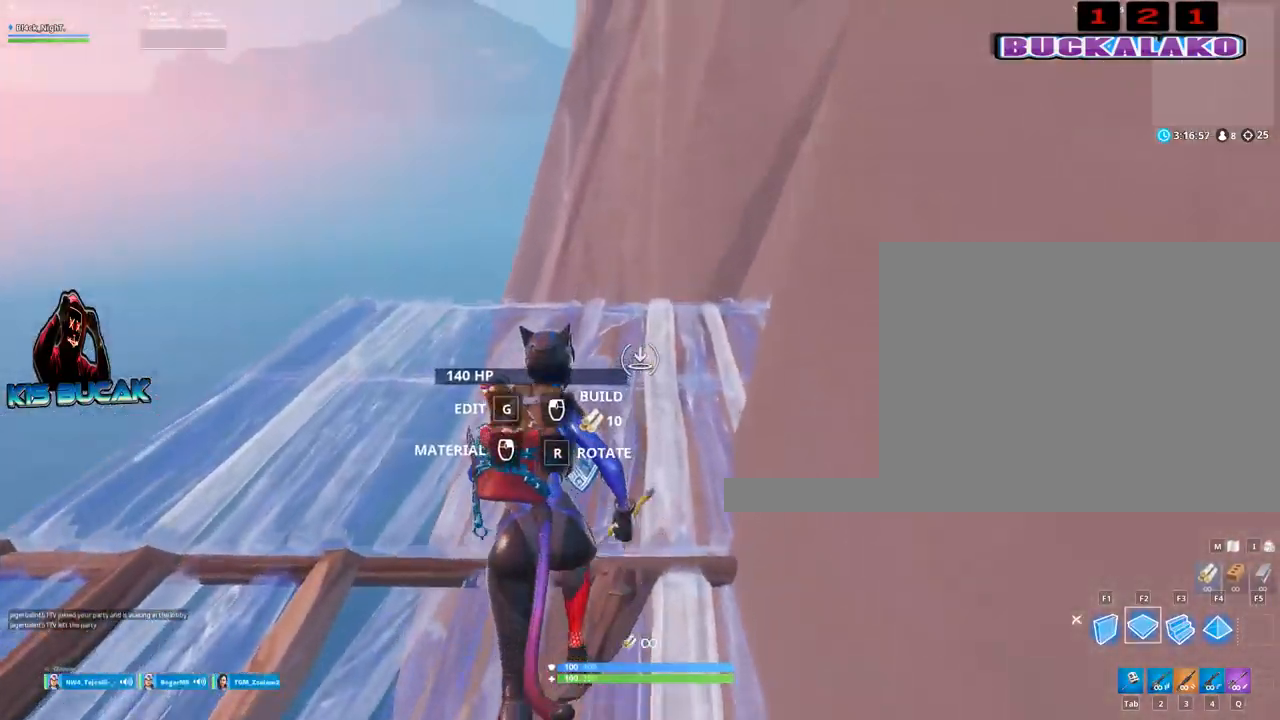
{"keys": ["w"], "mouse": ["left"], "mouse_move": "right", "events": [[300, "mouse_left", "down"], [300, "space", "down"], [500, "space", "up"]]}
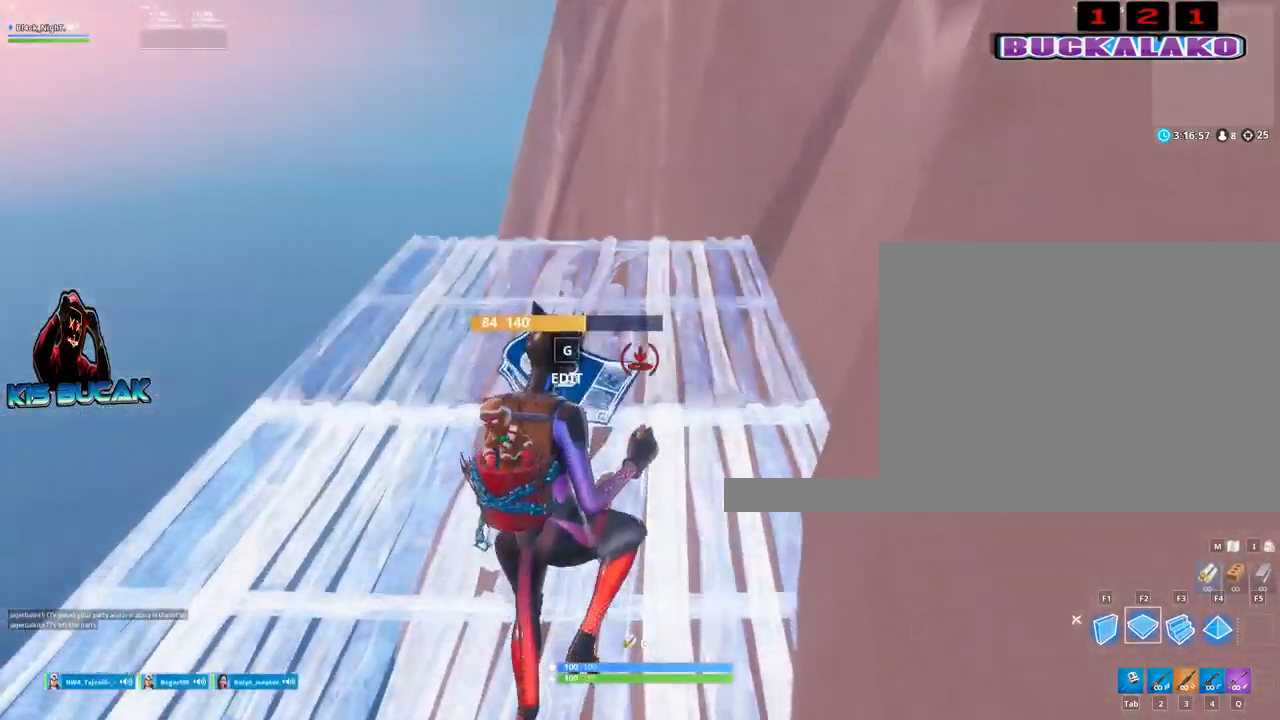
{"keys": ["w"], "mouse": [], "mouse_move": "still", "events": [[317, "mouse_left", "up"]]}
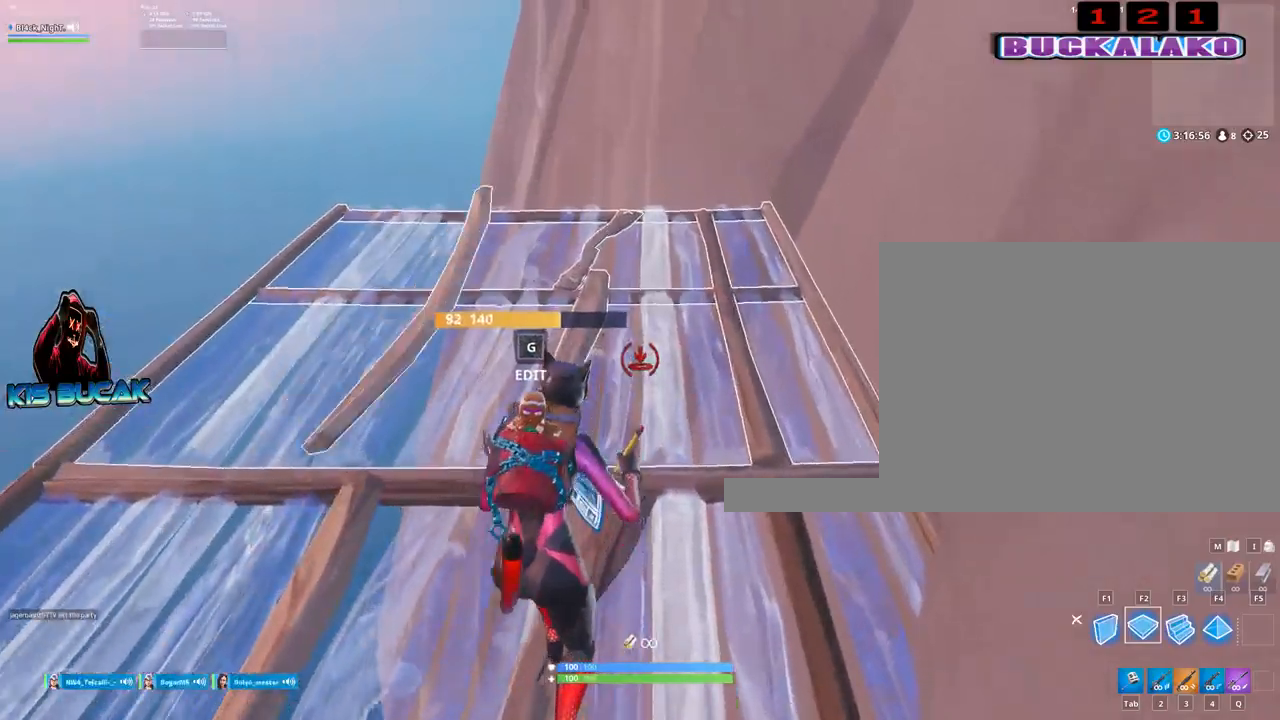
{"keys": ["w"], "mouse": [], "mouse_move": "up", "events": []}
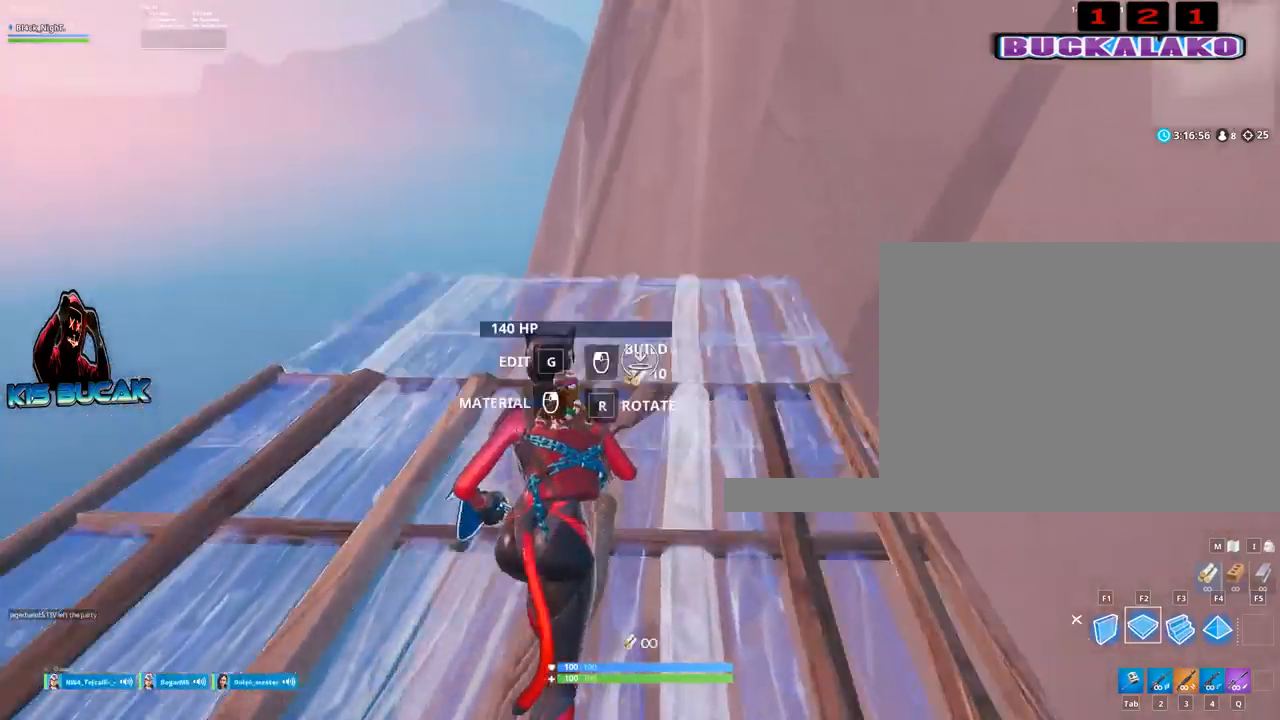
{"keys": ["w"], "mouse": ["left"], "mouse_move": "still", "events": [[217, "mouse_left", "down"]]}
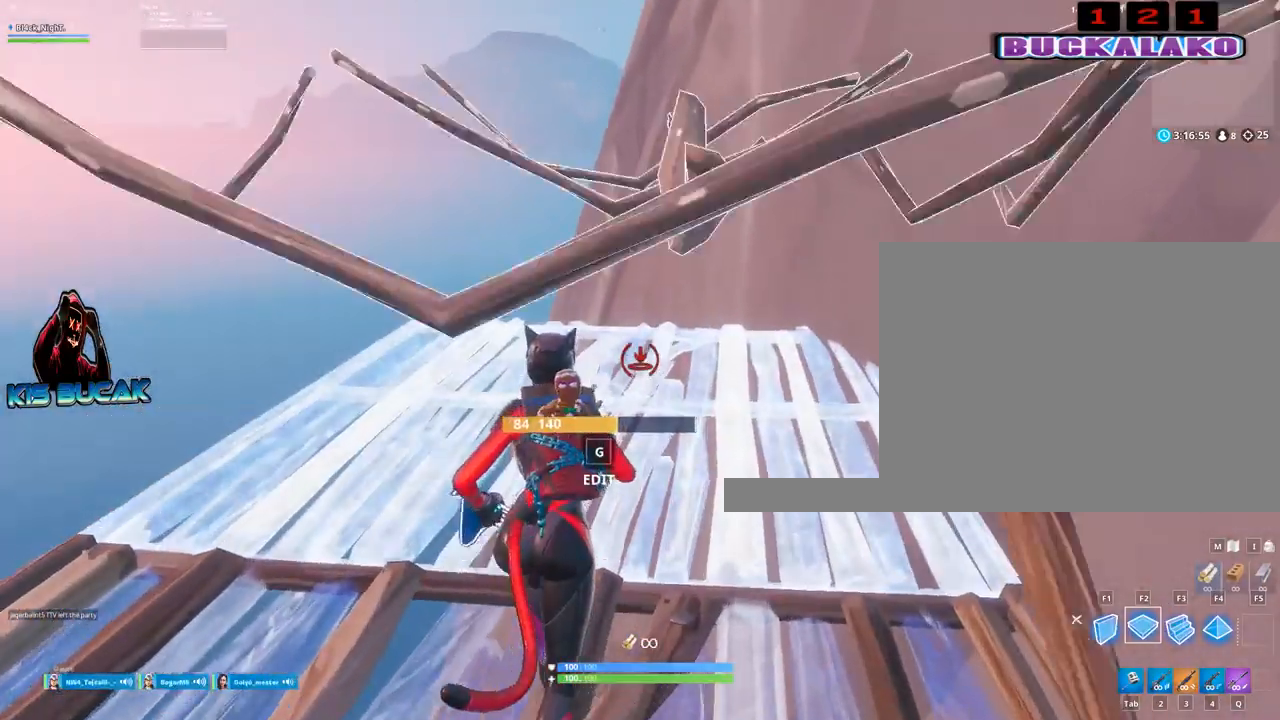
{"keys": ["w"], "mouse": ["left"], "mouse_move": "still", "events": []}
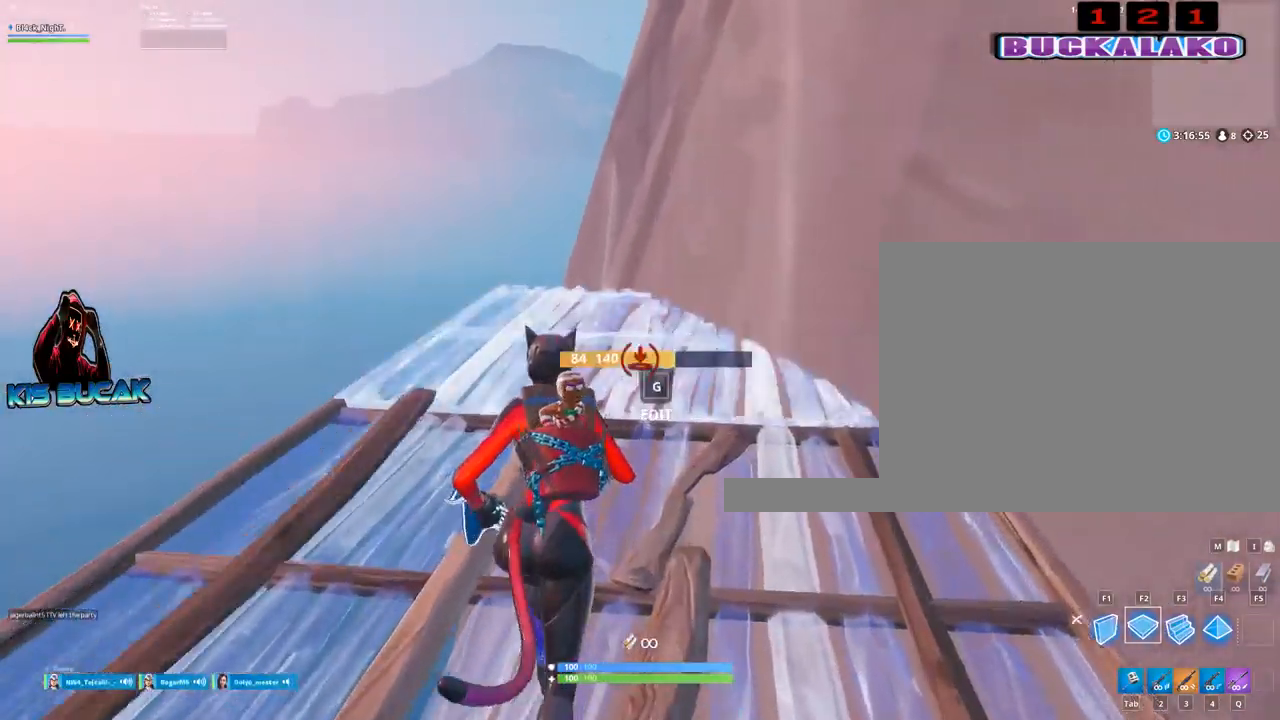
{"keys": ["w"], "mouse": ["left"], "mouse_move": "still", "events": []}